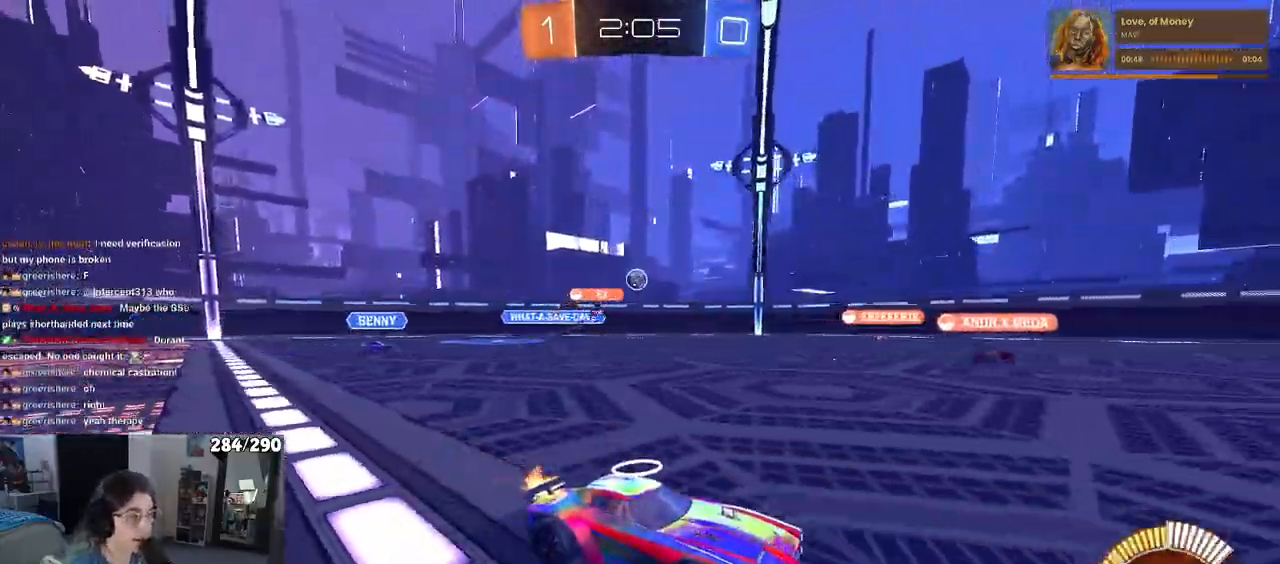
Gameplay with a controller (PlayStation layout); each line is a JSON object with the inputs held at the frame after it. "events" lists button and stick changes between this image and that frame as [ms after this image, input, new state], when the widget could be followed in between. Not read: R2 START.
{"buttons": [], "left_stick": "center", "right_stick": "center", "events": []}
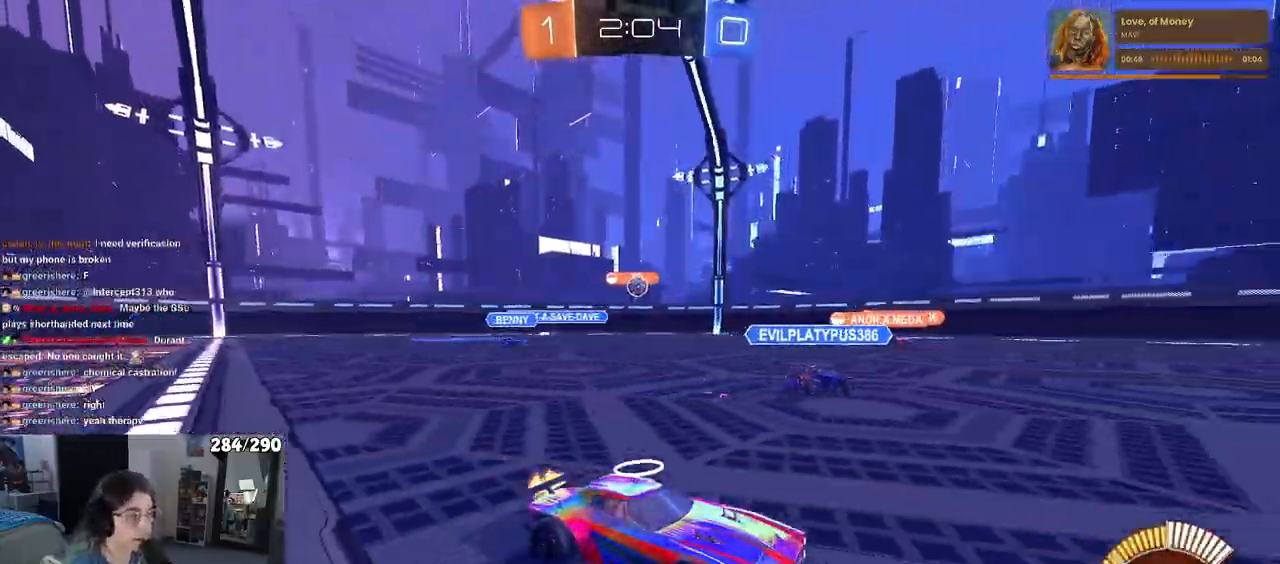
{"buttons": [], "left_stick": "left", "right_stick": "center", "events": [[33, "left_stick", "left"]]}
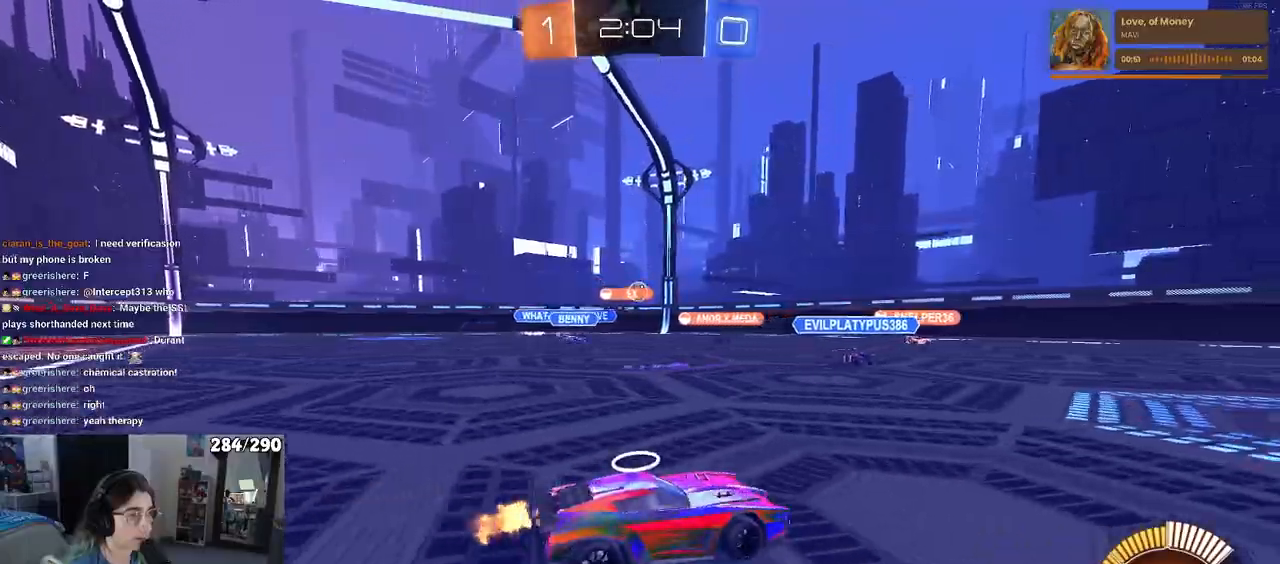
{"buttons": [], "left_stick": "left", "right_stick": "center", "events": []}
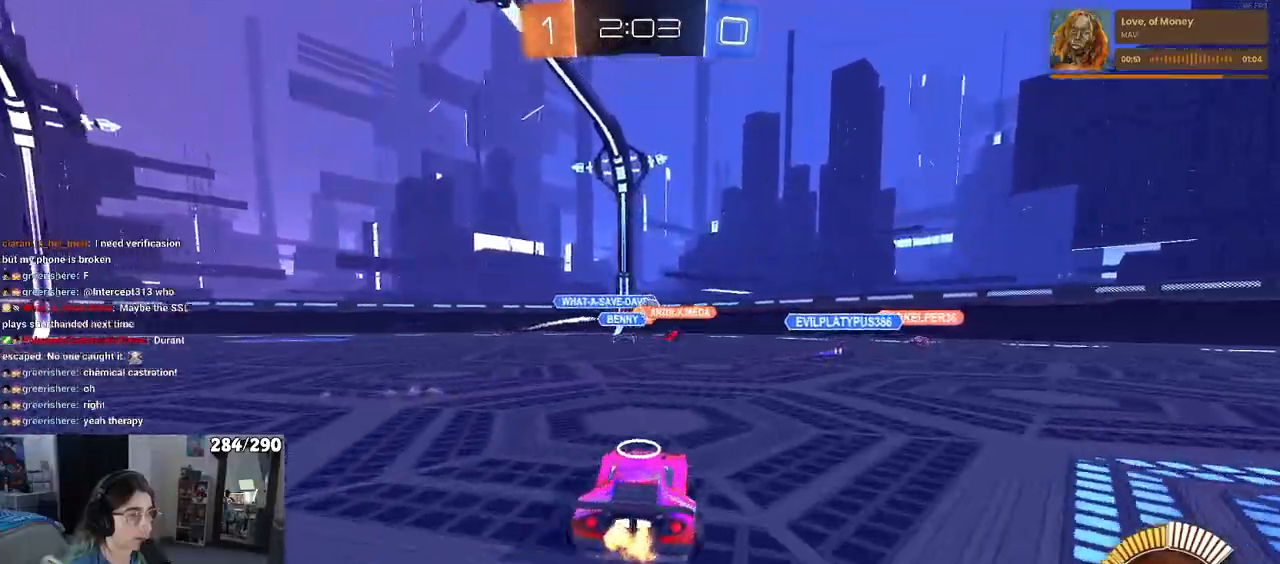
{"buttons": [], "left_stick": "left", "right_stick": "center", "events": []}
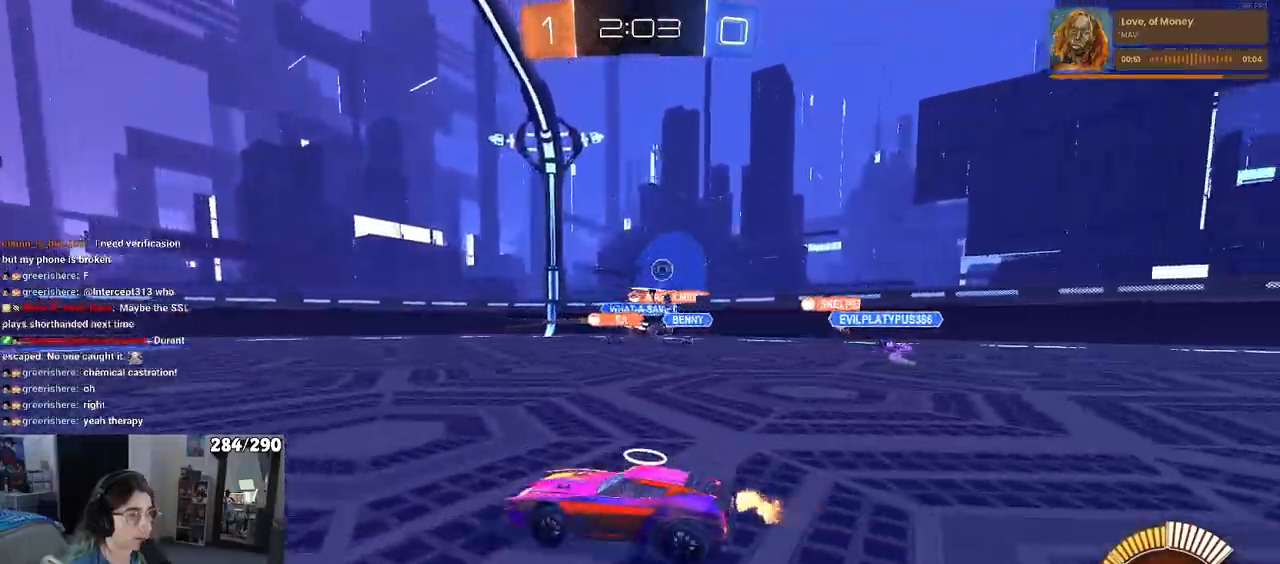
{"buttons": [], "left_stick": "center", "right_stick": "center", "events": [[500, "left_stick", "center"]]}
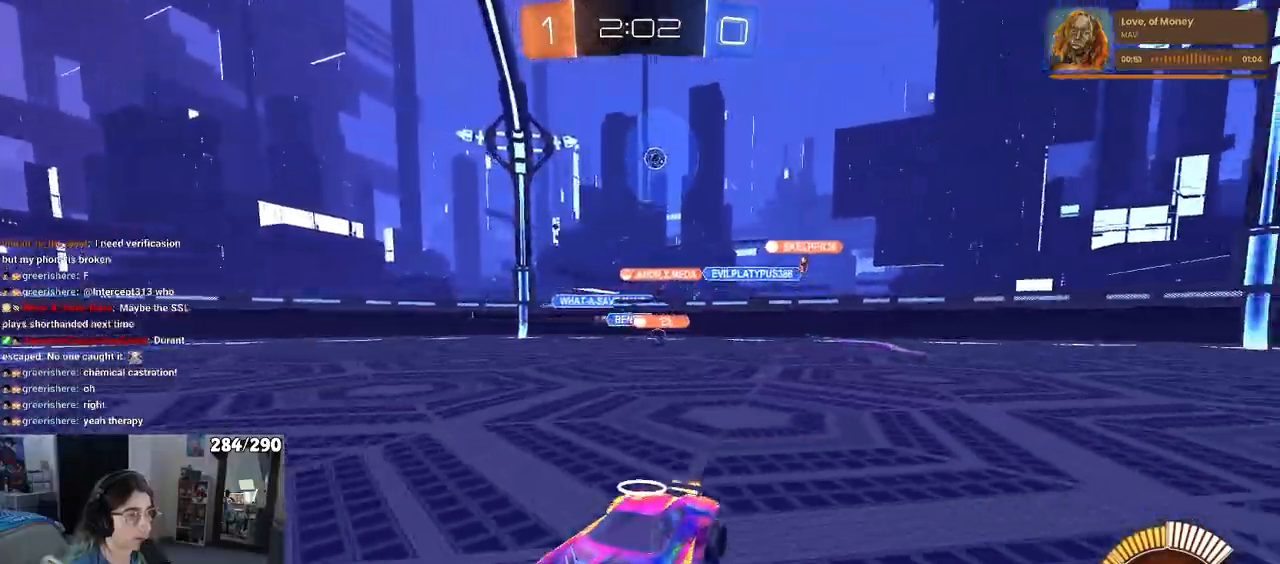
{"buttons": [], "left_stick": "center", "right_stick": "center", "events": []}
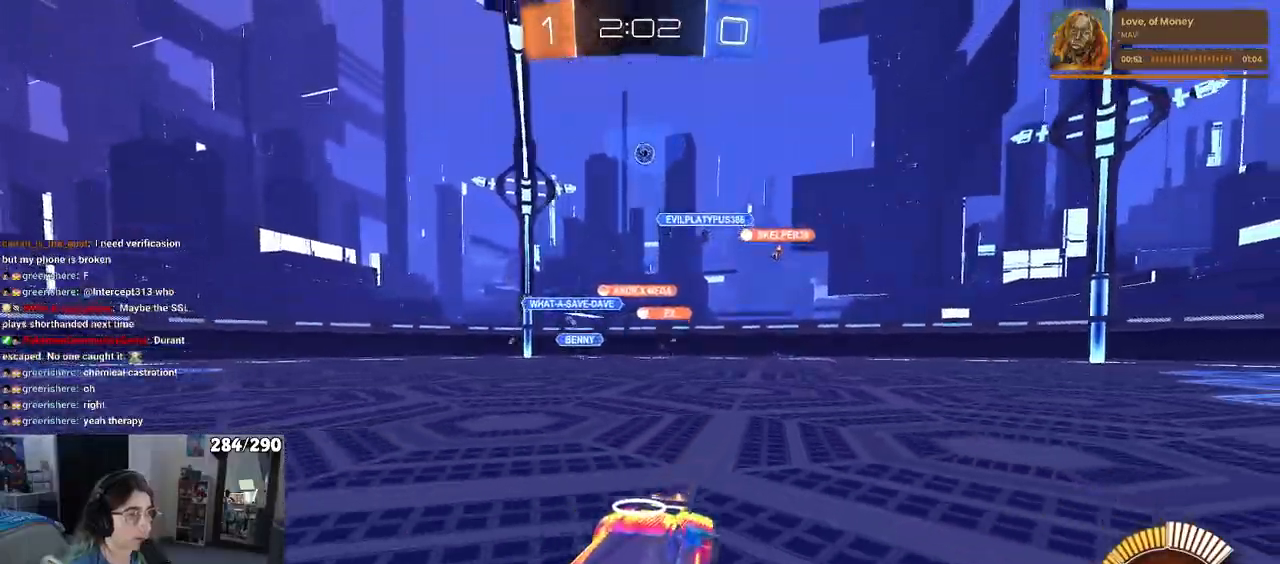
{"buttons": [], "left_stick": "center", "right_stick": "center", "events": []}
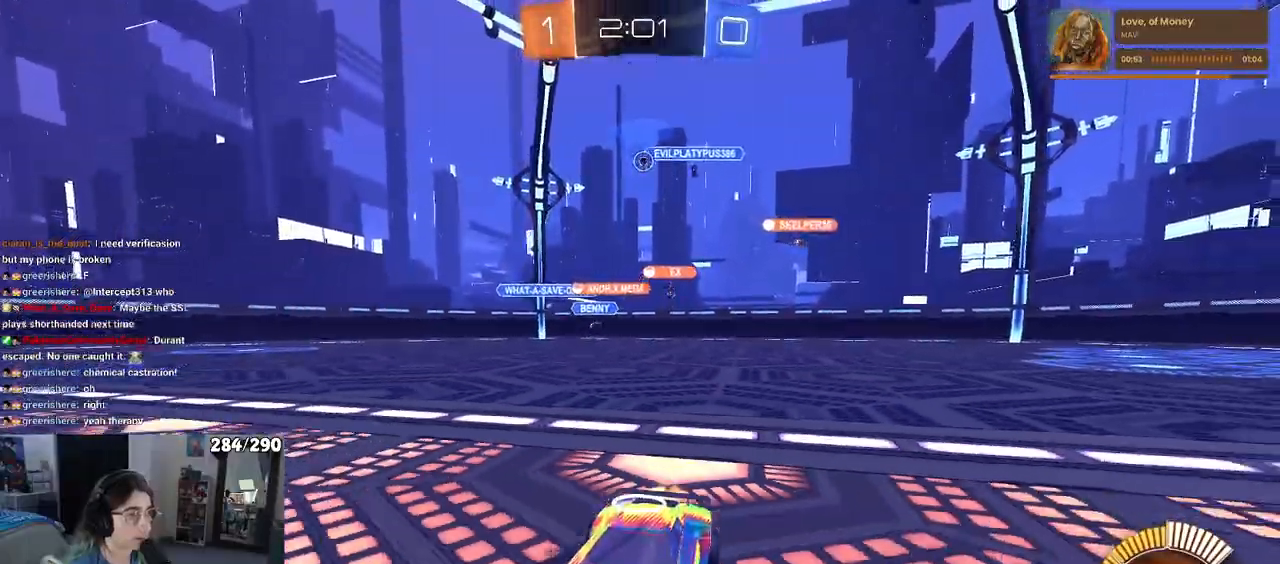
{"buttons": [], "left_stick": "right", "right_stick": "center", "events": [[17, "left_stick", "right"], [83, "SQUARE", "down"], [283, "SQUARE", "up"]]}
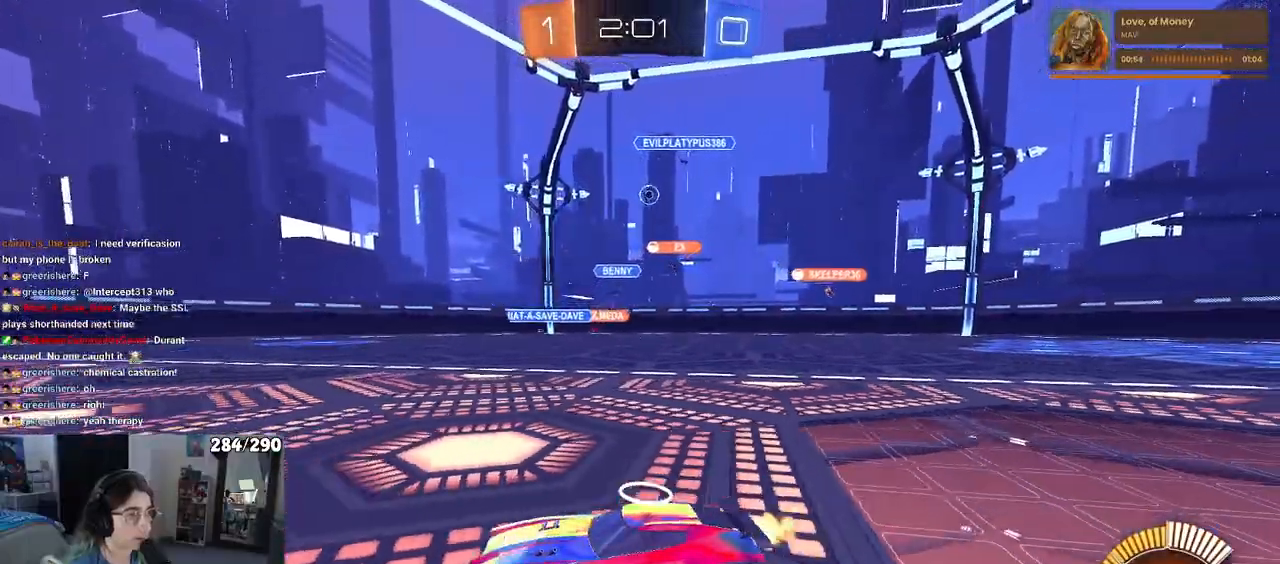
{"buttons": ["SQUARE"], "left_stick": "right", "right_stick": "center", "events": [[500, "SQUARE", "down"]]}
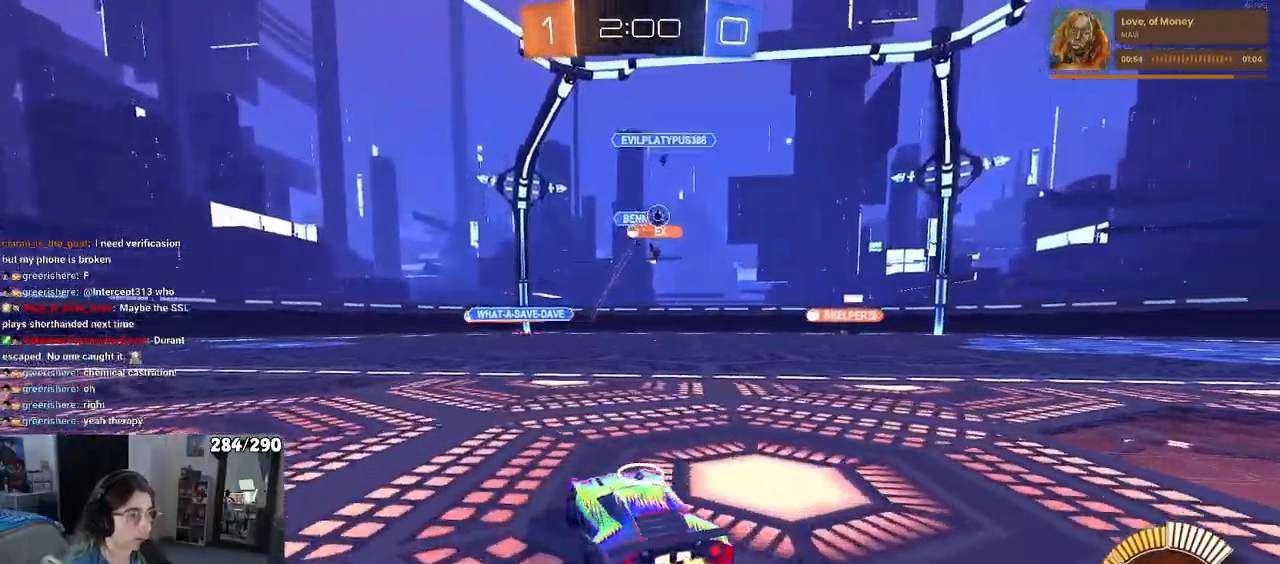
{"buttons": ["R1"], "left_stick": "right", "right_stick": "center", "events": [[133, "SQUARE", "up"], [400, "R1", "down"]]}
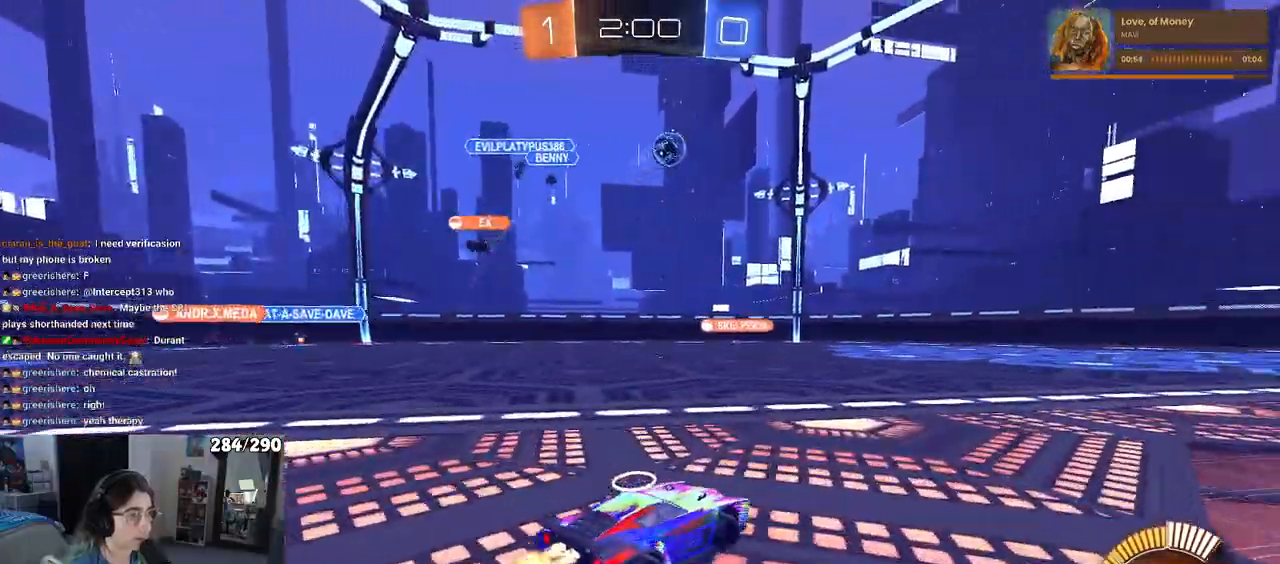
{"buttons": ["R1"], "left_stick": "center", "right_stick": "center"}
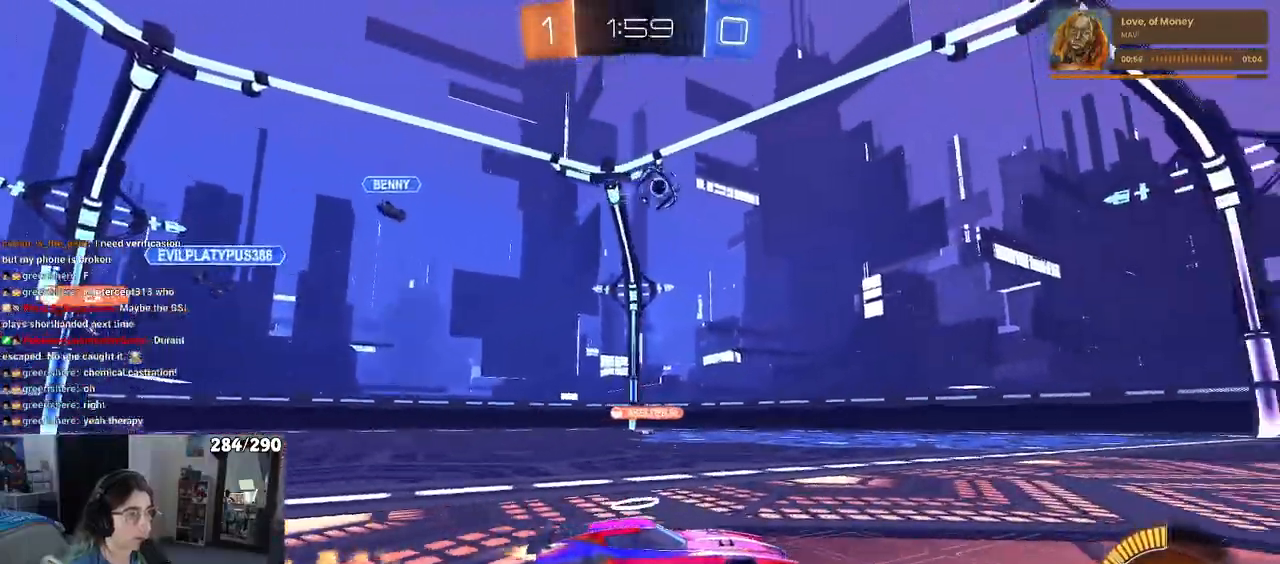
{"buttons": ["R1"], "left_stick": "center", "right_stick": "center", "events": [[350, "left_stick", "left"], [417, "left_stick", "center"]]}
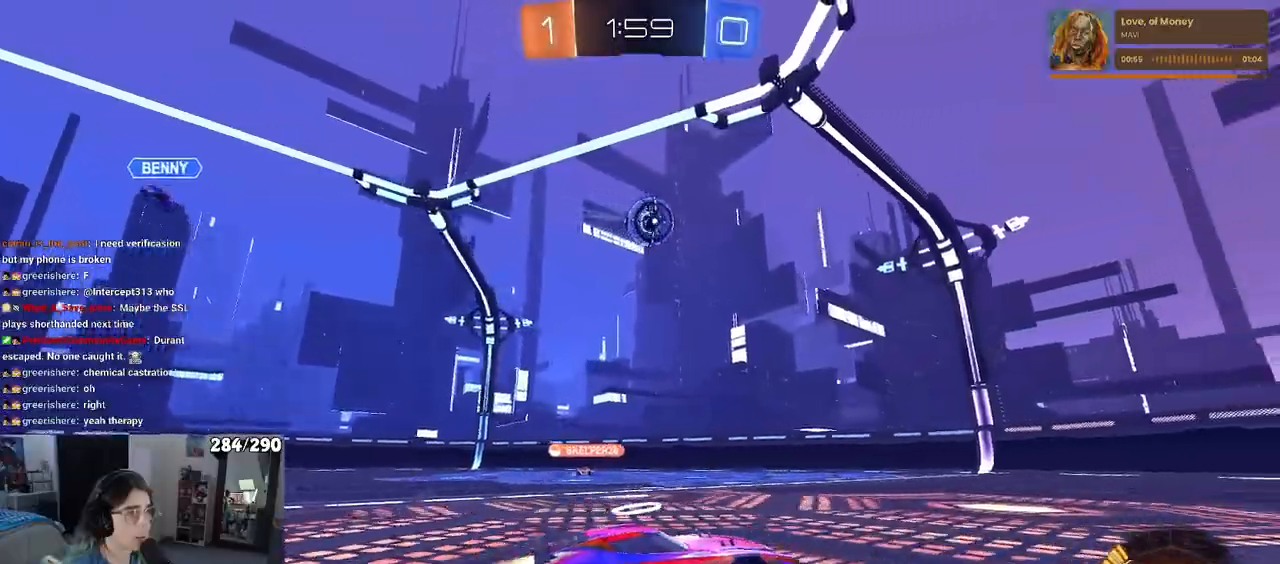
{"buttons": ["R1"], "left_stick": "center", "right_stick": "center", "events": []}
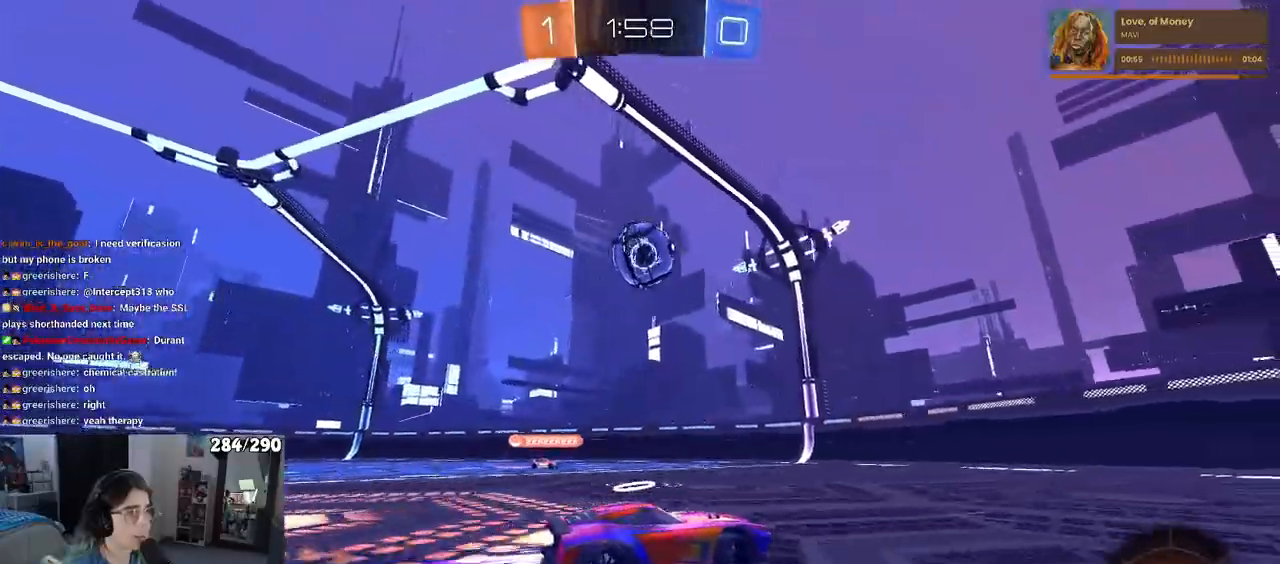
{"buttons": ["R1"], "left_stick": "center", "right_stick": "center", "events": [[217, "left_stick", "left"], [383, "left_stick", "center"]]}
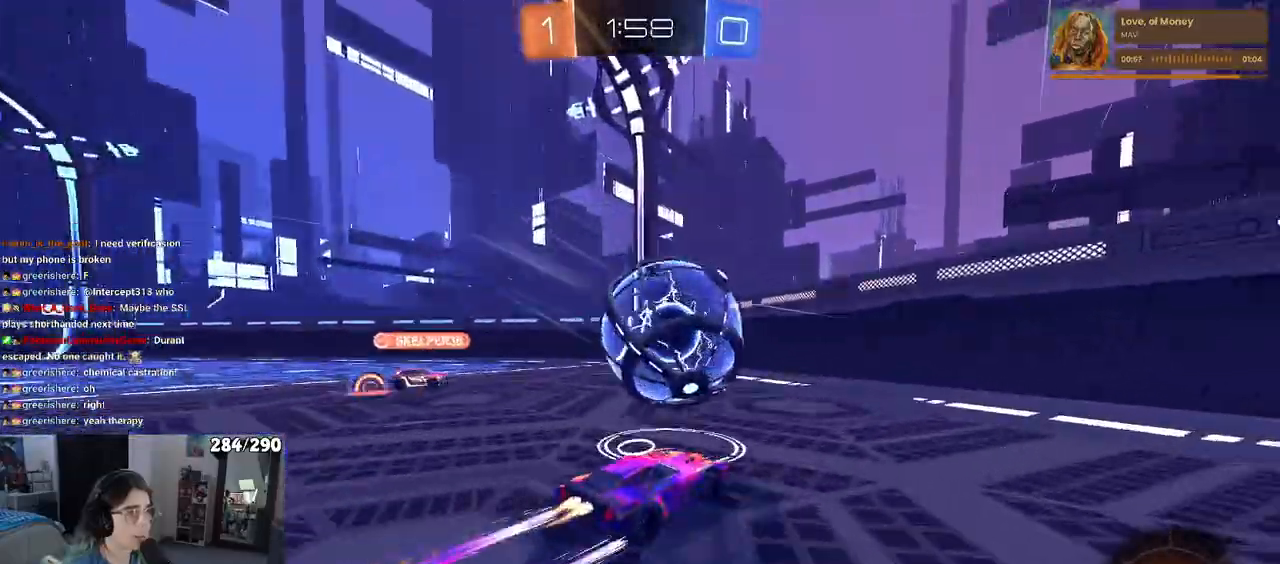
{"buttons": [], "left_stick": "center", "right_stick": "center", "events": [[50, "left_stick", "right"], [67, "R1", "up"], [133, "left_stick", "center"]]}
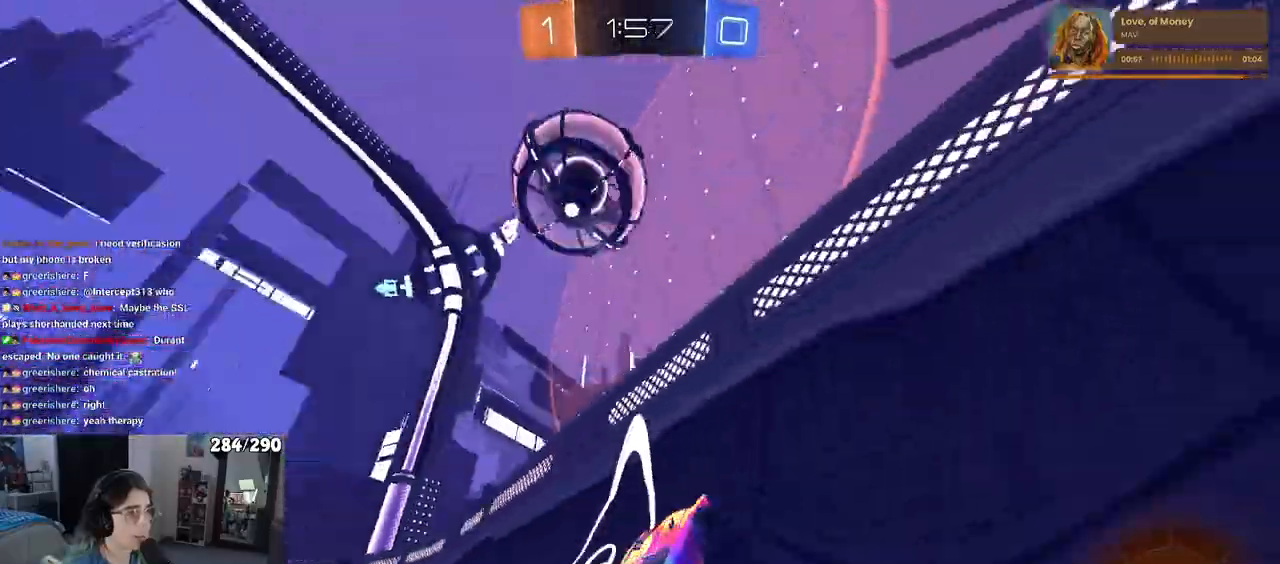
{"buttons": [], "left_stick": "center", "right_stick": "center", "events": []}
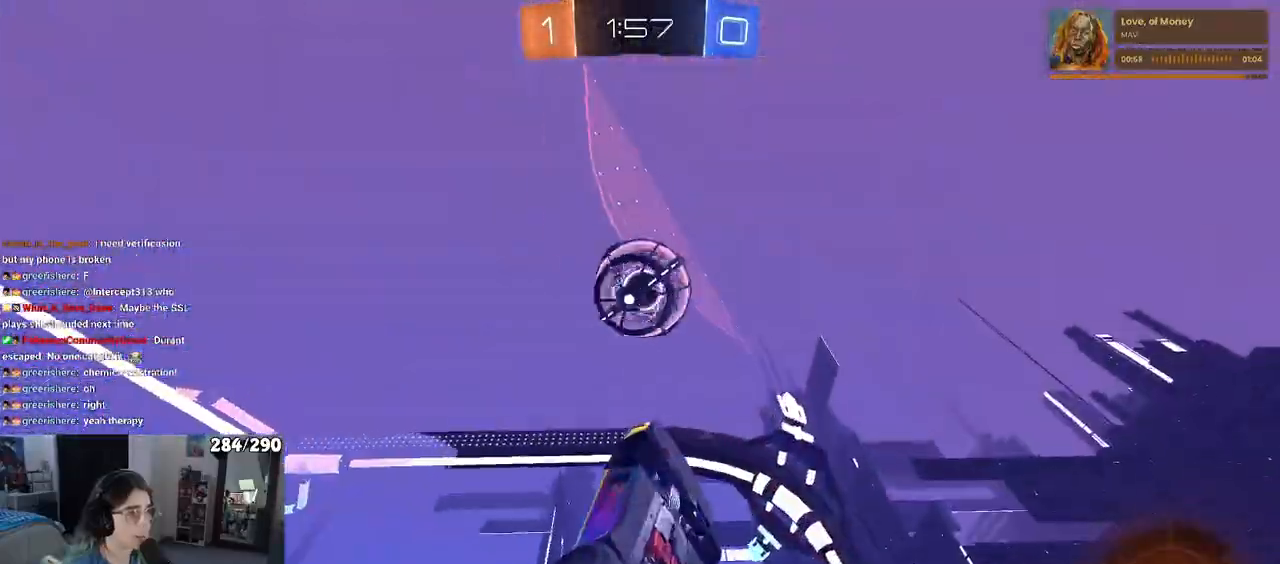
{"buttons": [], "left_stick": "center", "right_stick": "center", "events": []}
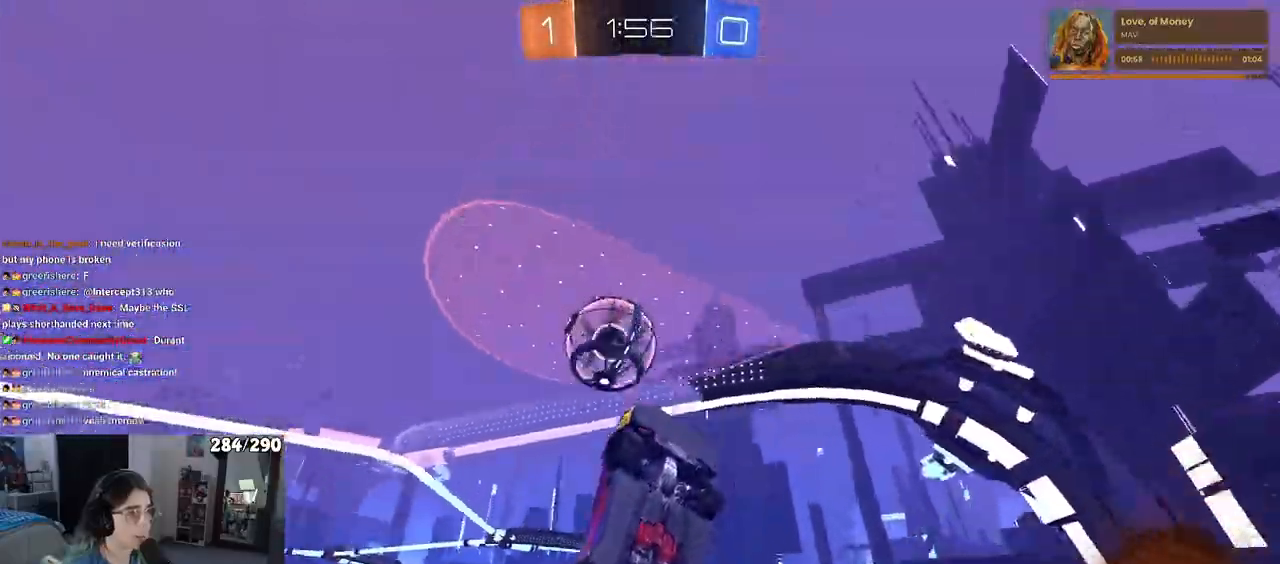
{"buttons": [], "left_stick": "center", "right_stick": "center", "events": []}
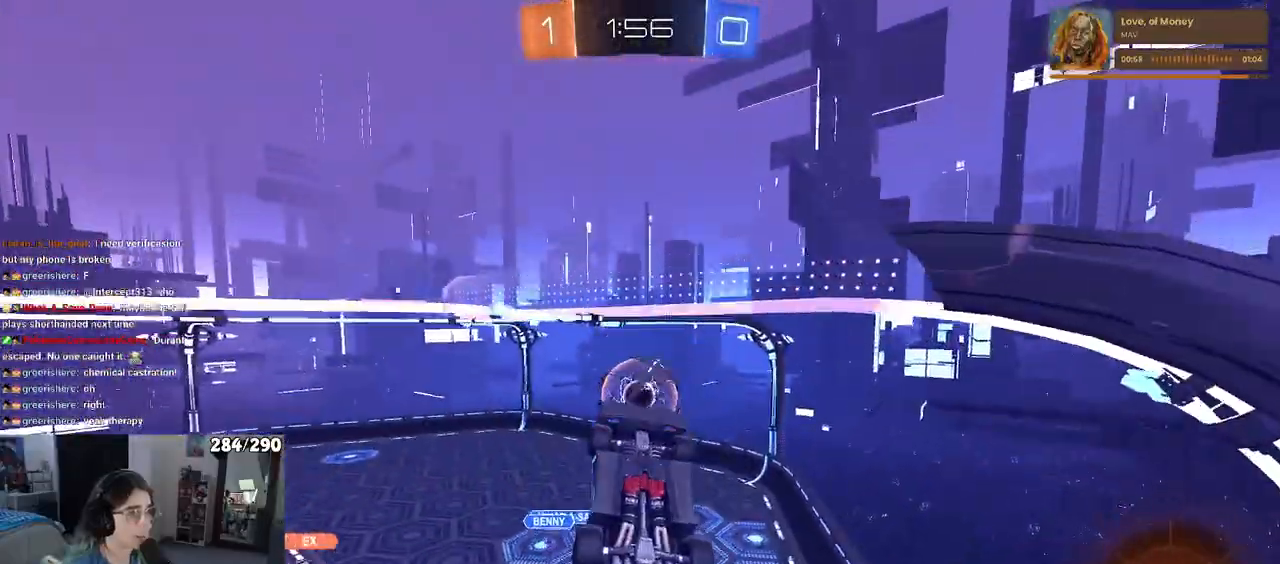
{"buttons": ["CROSS", "R1"], "left_stick": "down-left", "right_stick": "center", "events": [[300, "left_stick", "down-left"], [333, "R1", "down"], [350, "CROSS", "down"]]}
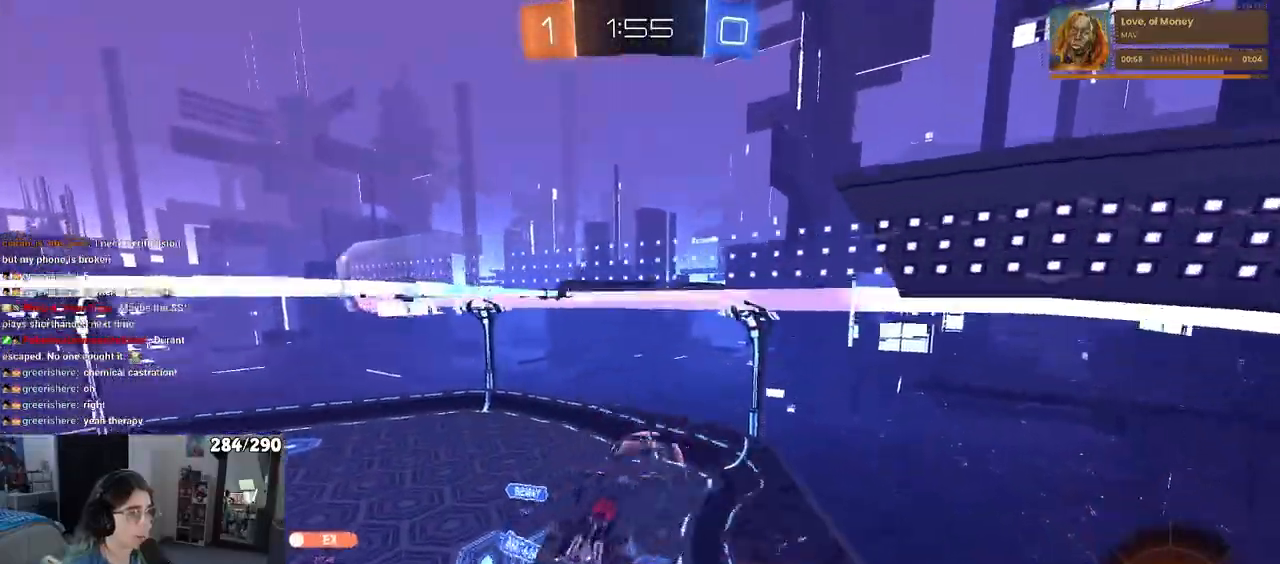
{"buttons": ["R1"], "left_stick": "center", "right_stick": "center"}
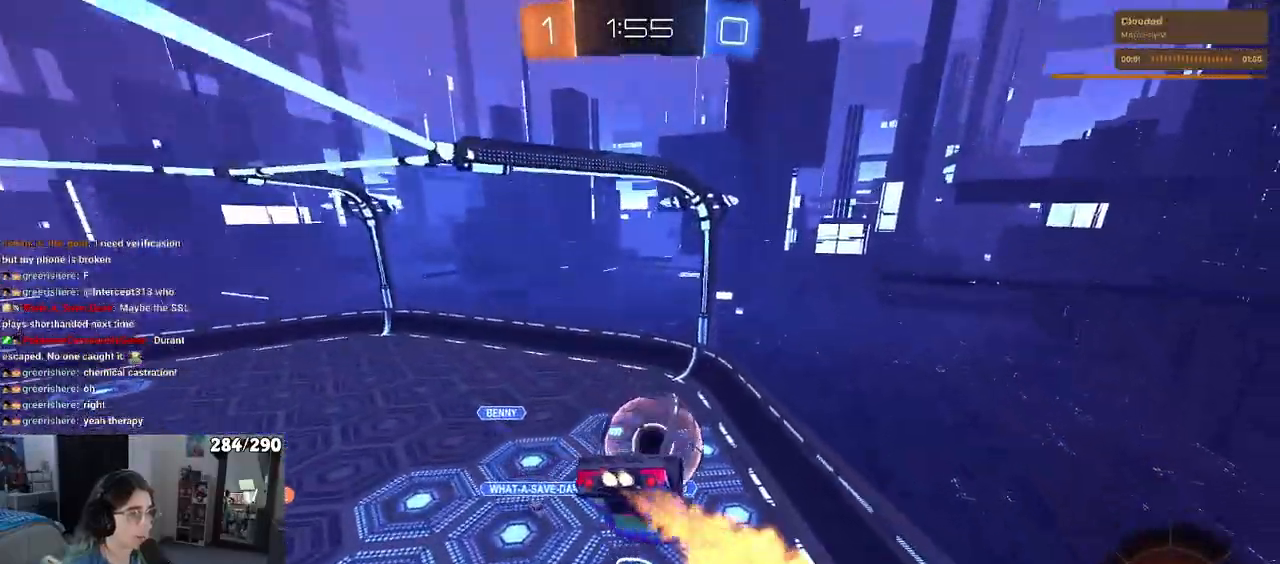
{"buttons": ["R1"], "left_stick": "down", "right_stick": "center", "events": [[133, "left_stick", "up-right"], [217, "CROSS", "down"], [317, "left_stick", "down"], [333, "CROSS", "up"]]}
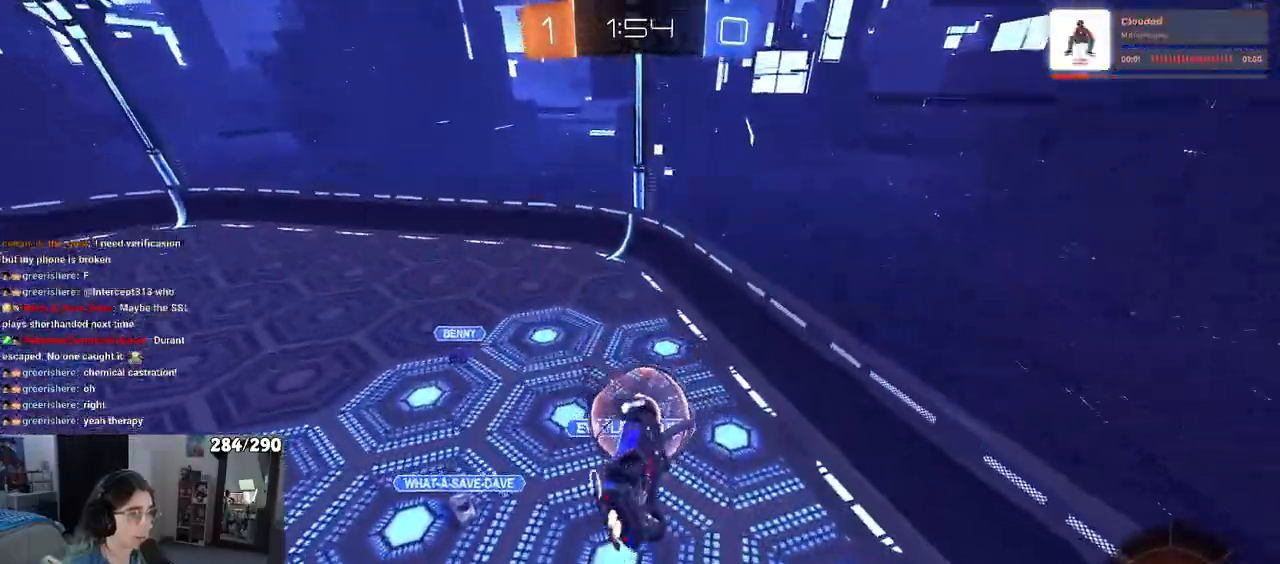
{"buttons": [], "left_stick": "down-right", "right_stick": "center", "events": [[383, "R1", "up"], [433, "left_stick", "down-right"]]}
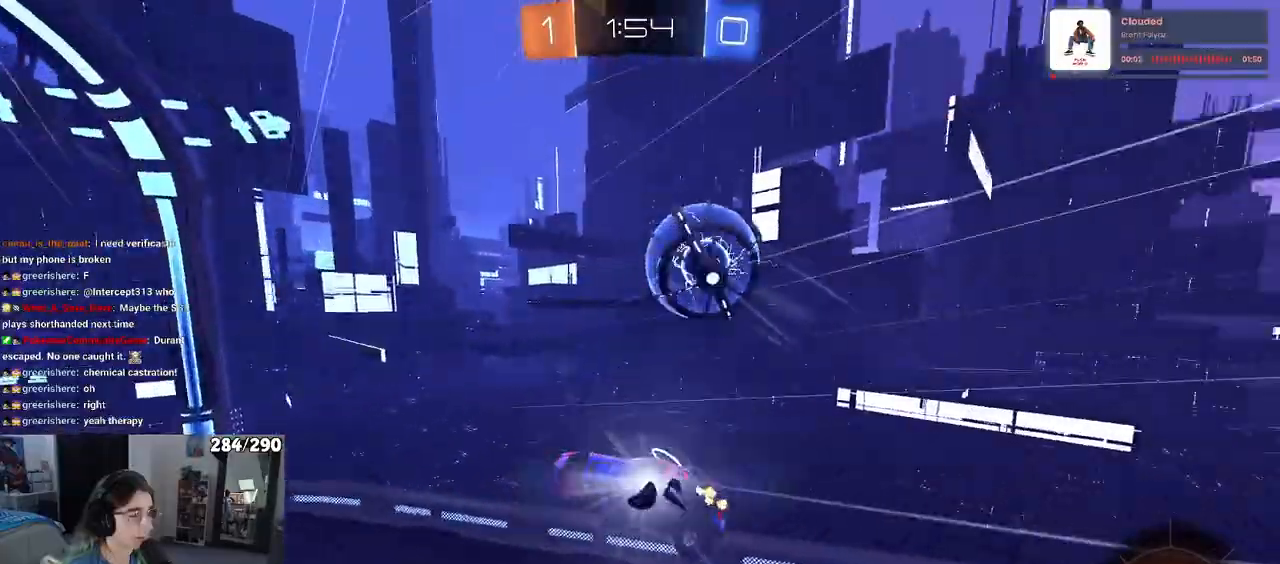
{"buttons": [], "left_stick": "right", "right_stick": "center", "events": [[67, "left_stick", "right"]]}
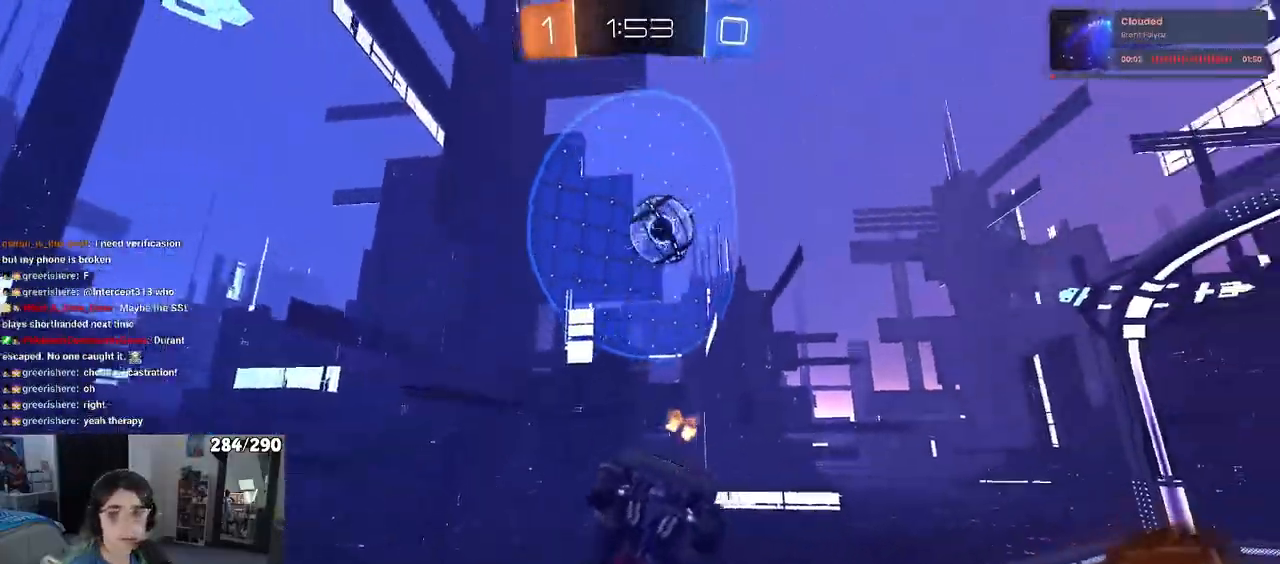
{"buttons": [], "left_stick": "center", "right_stick": "center", "events": [[67, "SQUARE", "down"], [317, "left_stick", "center"], [500, "SQUARE", "up"]]}
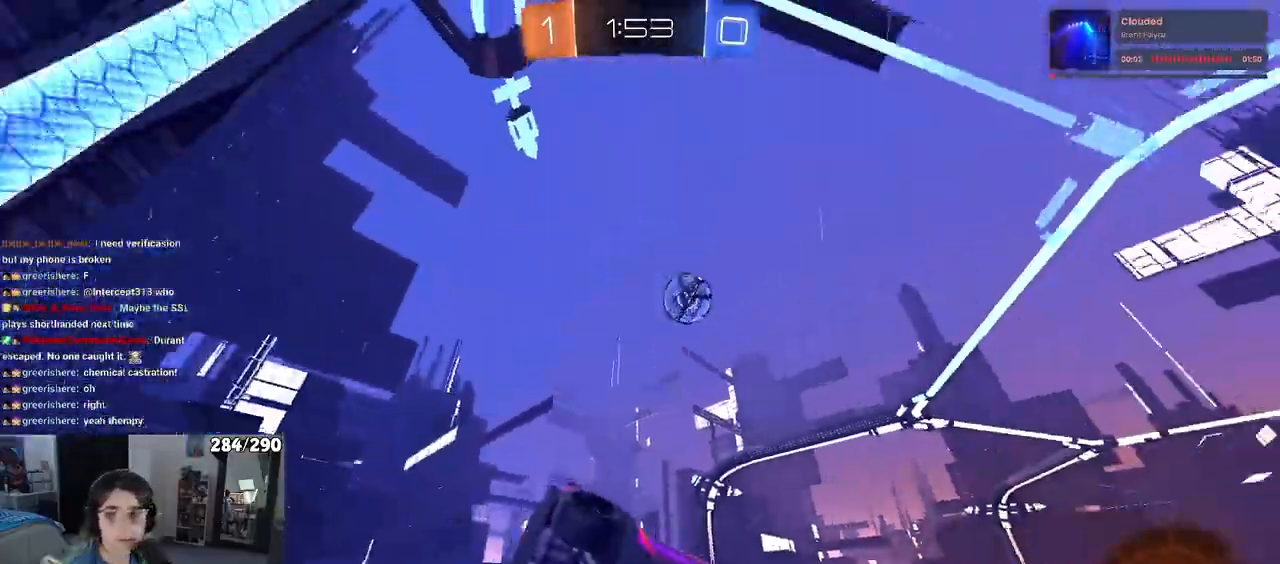
{"buttons": [], "left_stick": "center", "right_stick": "center", "events": []}
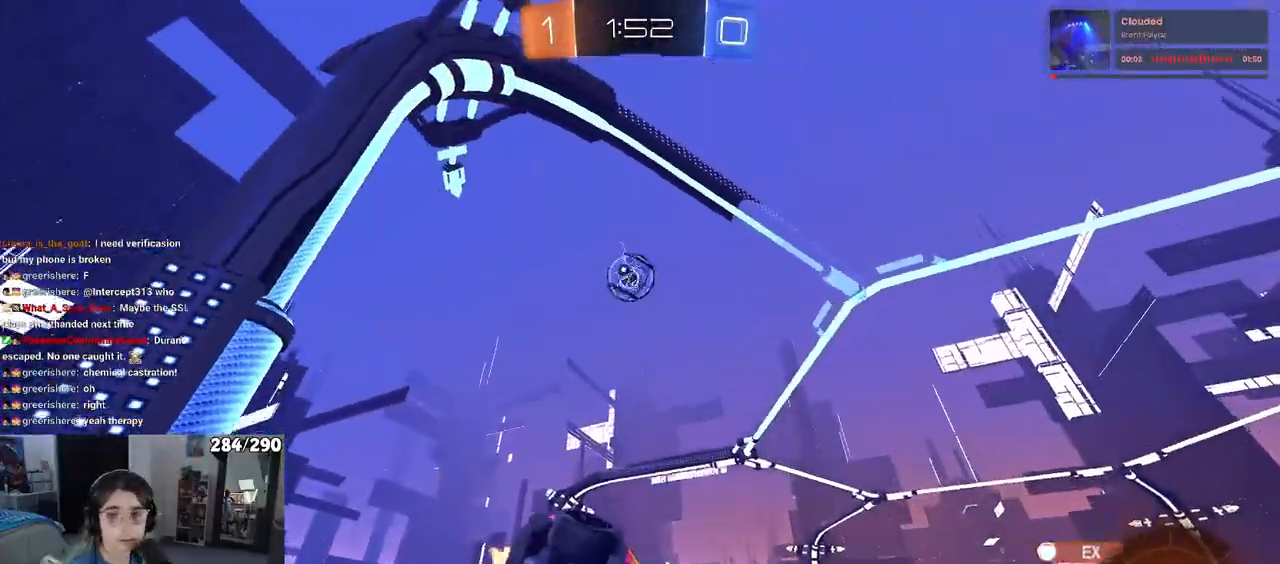
{"buttons": [], "left_stick": "center", "right_stick": "center", "events": [[133, "TRIANGLE", "down"], [267, "TRIANGLE", "up"]]}
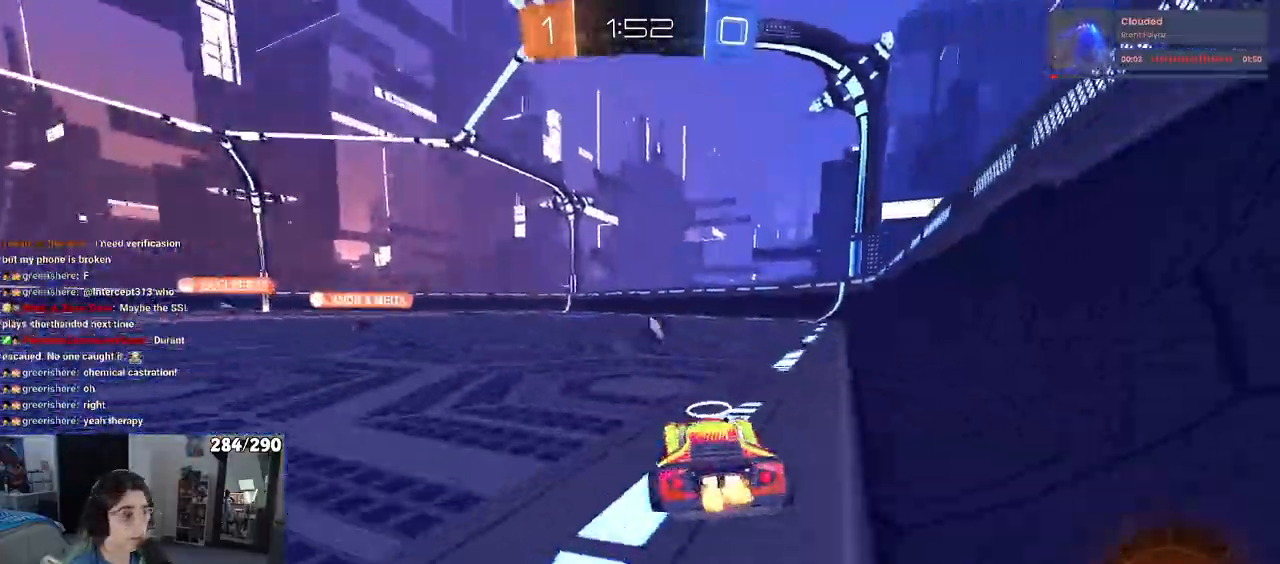
{"buttons": ["CROSS", "R1"], "left_stick": "down-left", "right_stick": "center", "events": [[217, "left_stick", "right"], [267, "R1", "down"], [283, "CROSS", "down"], [317, "left_stick", "up"], [383, "CROSS", "up"], [383, "left_stick", "up-left"], [433, "CROSS", "down"], [483, "left_stick", "down-left"]]}
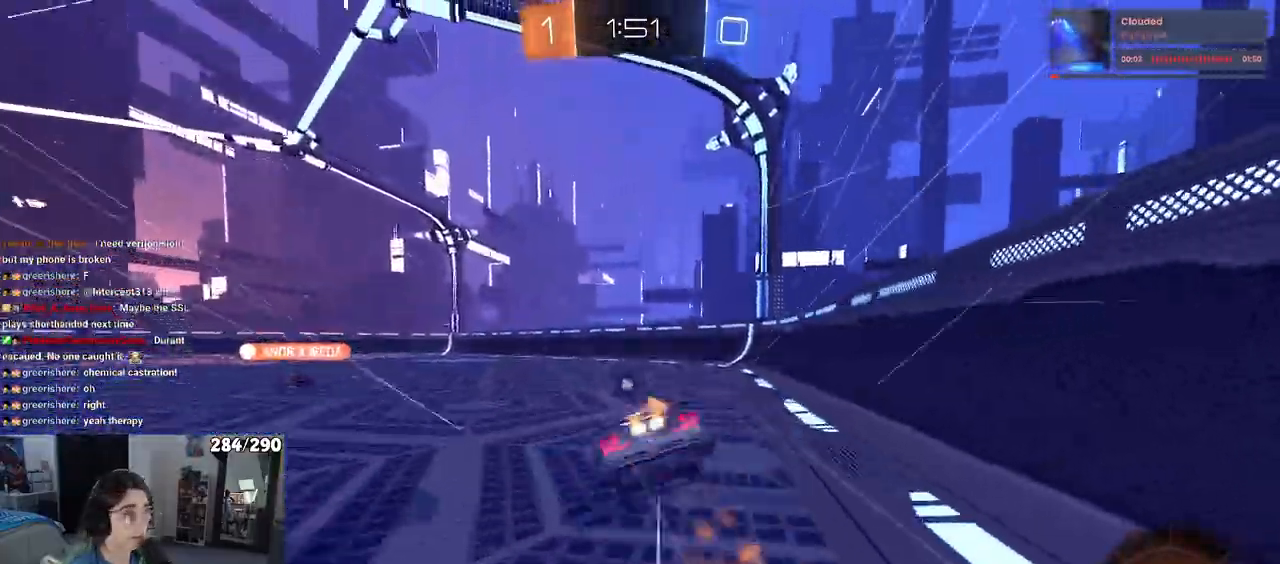
{"buttons": ["SQUARE"], "left_stick": "down-left", "right_stick": "center", "events": [[17, "left_stick", "down"], [50, "CROSS", "up"], [100, "TRIANGLE", "down"], [233, "R1", "up"], [233, "TRIANGLE", "up"], [267, "left_stick", "down-left"], [433, "SQUARE", "down"]]}
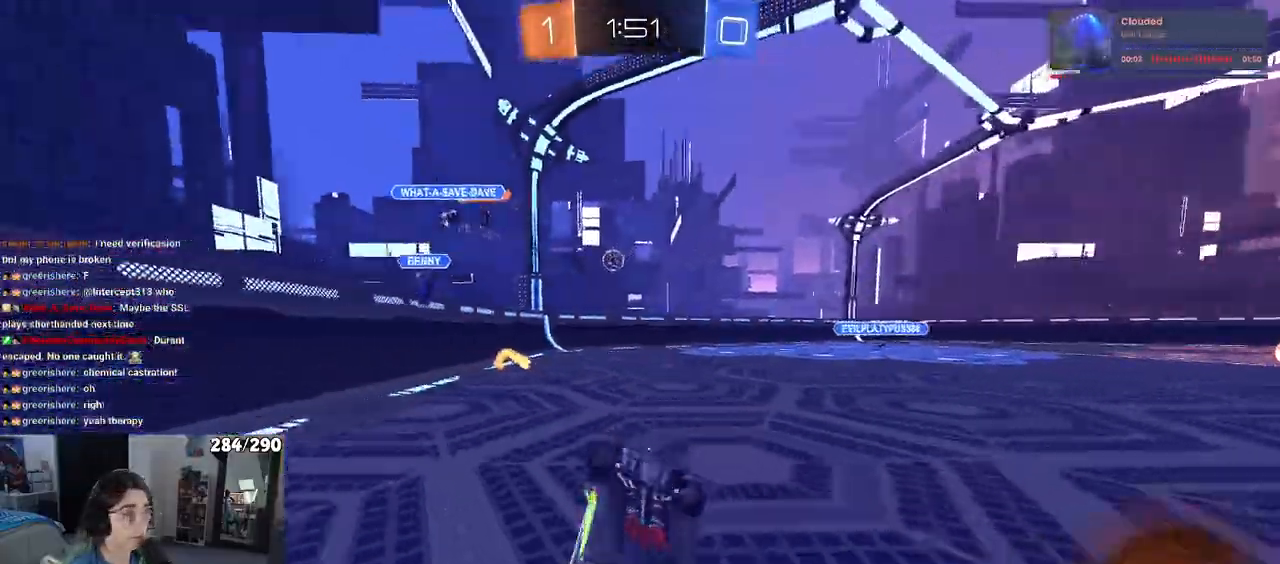
{"buttons": [], "left_stick": "center", "right_stick": "center", "events": [[267, "SQUARE", "up"], [350, "left_stick", "center"]]}